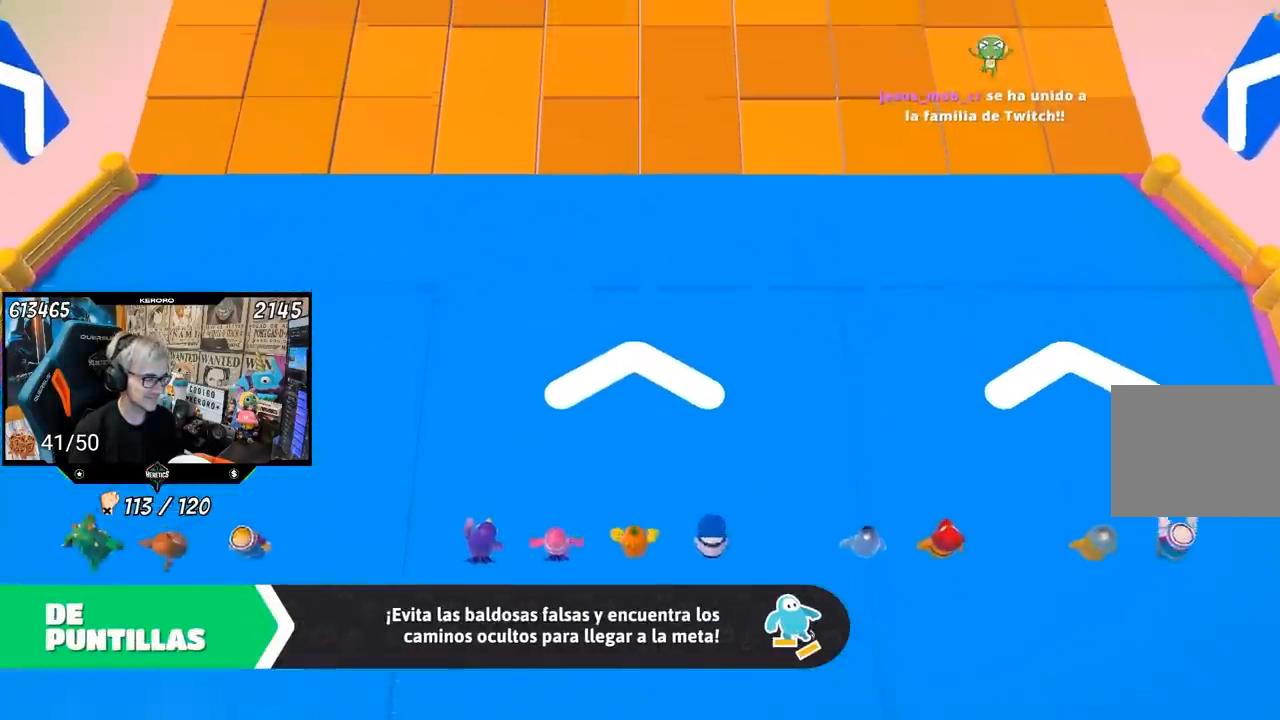
Gameplay with a controller (PlayStation layout); each line is a JSON object with the inputs held at the frame after it. "events" lists button and stick changes between this image and that frame as [ms after this image, input, new state], when the widget could be followed in between. Not read: L1 R3.
{"buttons": [], "left_stick": "up", "right_stick": "center", "events": []}
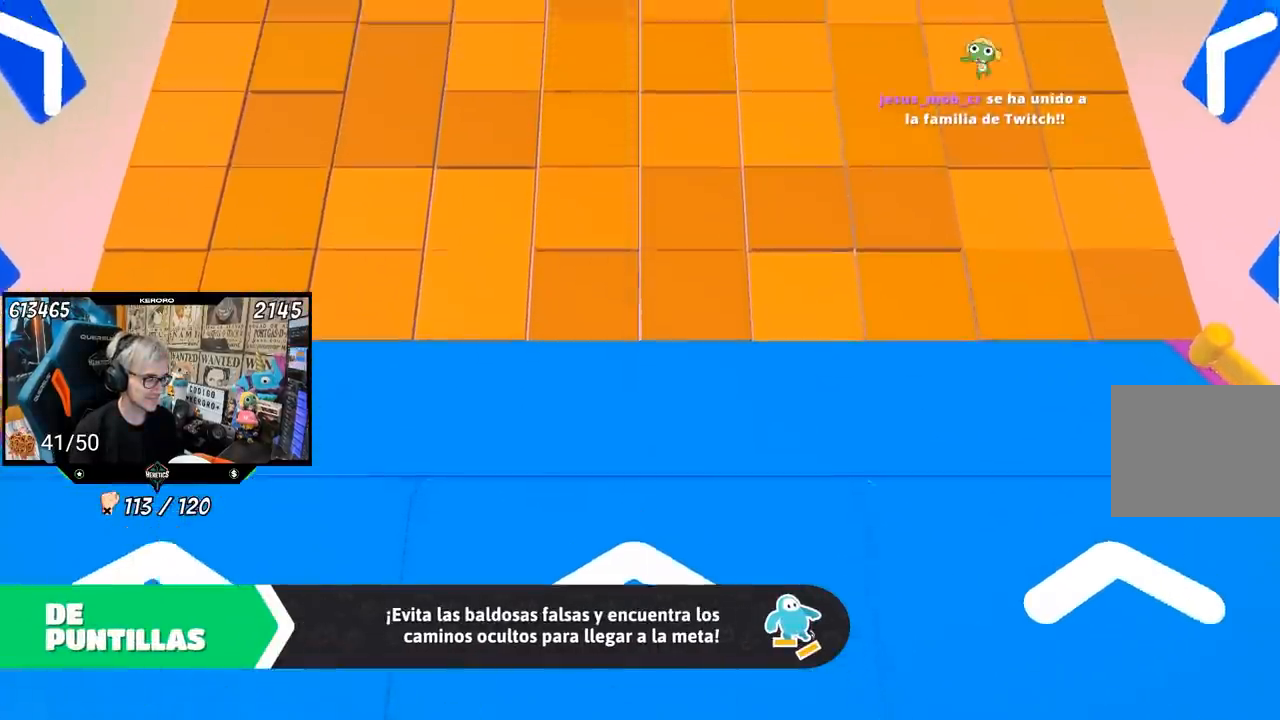
{"buttons": [], "left_stick": "up", "right_stick": "center", "events": []}
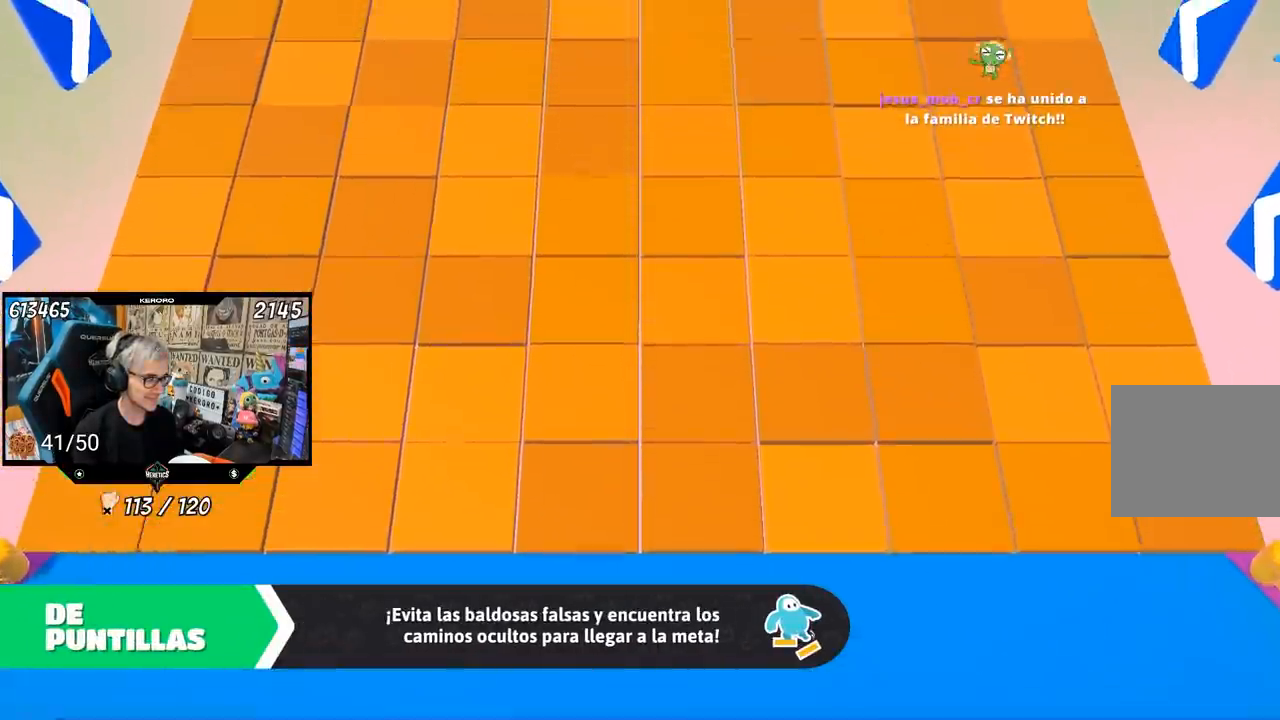
{"buttons": [], "left_stick": "up", "right_stick": "center", "events": [[333, "right_stick", "left"], [500, "right_stick", "center"]]}
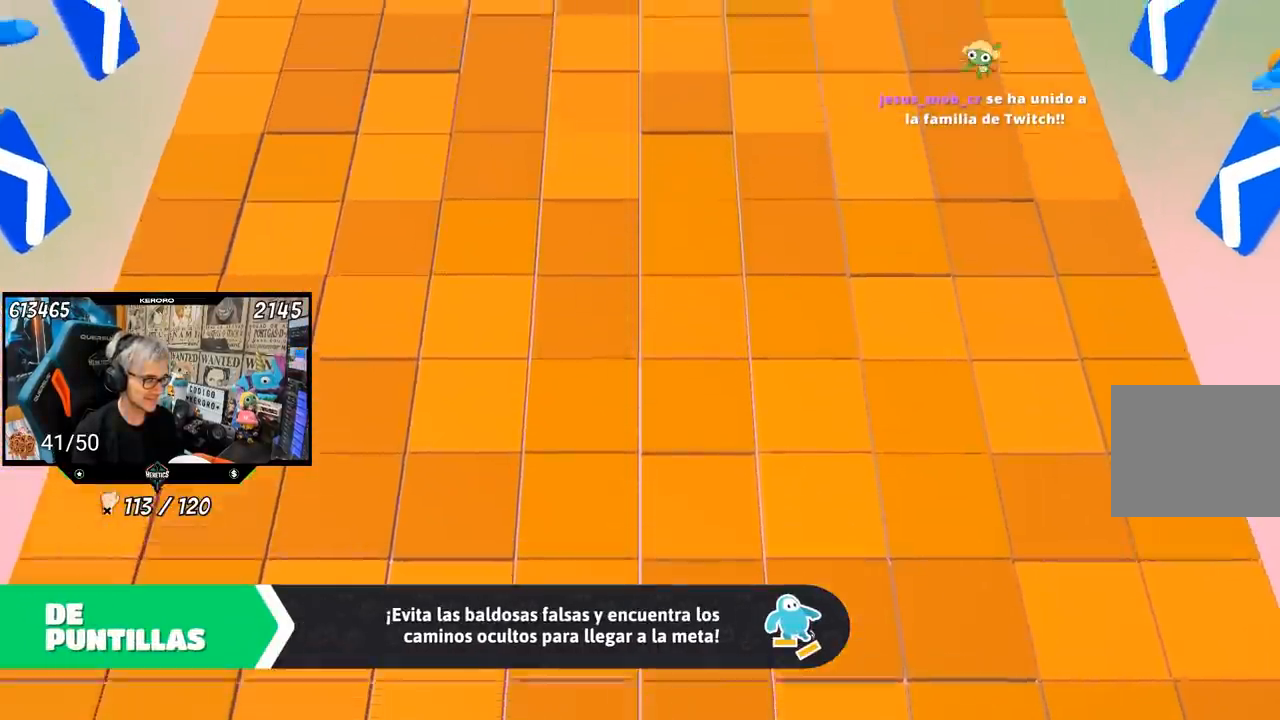
{"buttons": [], "left_stick": "up", "right_stick": "center", "events": []}
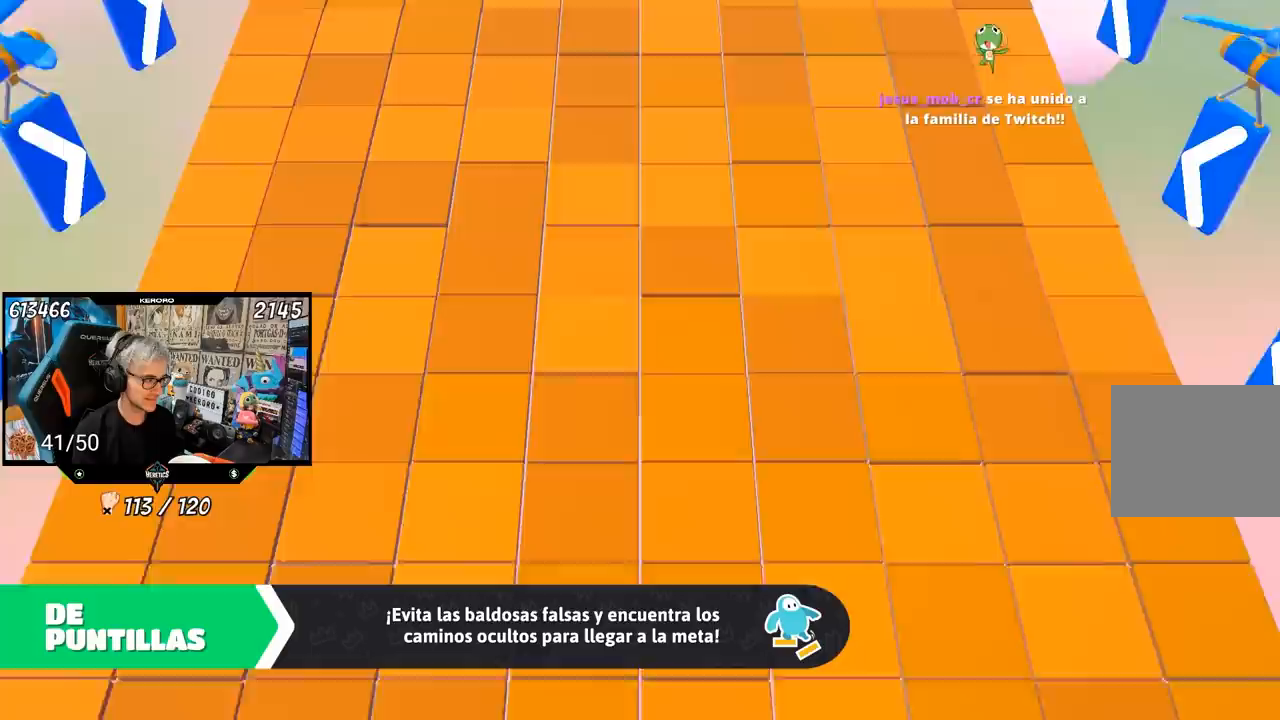
{"buttons": [], "left_stick": "up", "right_stick": "down", "events": [[183, "right_stick", "left"], [500, "right_stick", "down"]]}
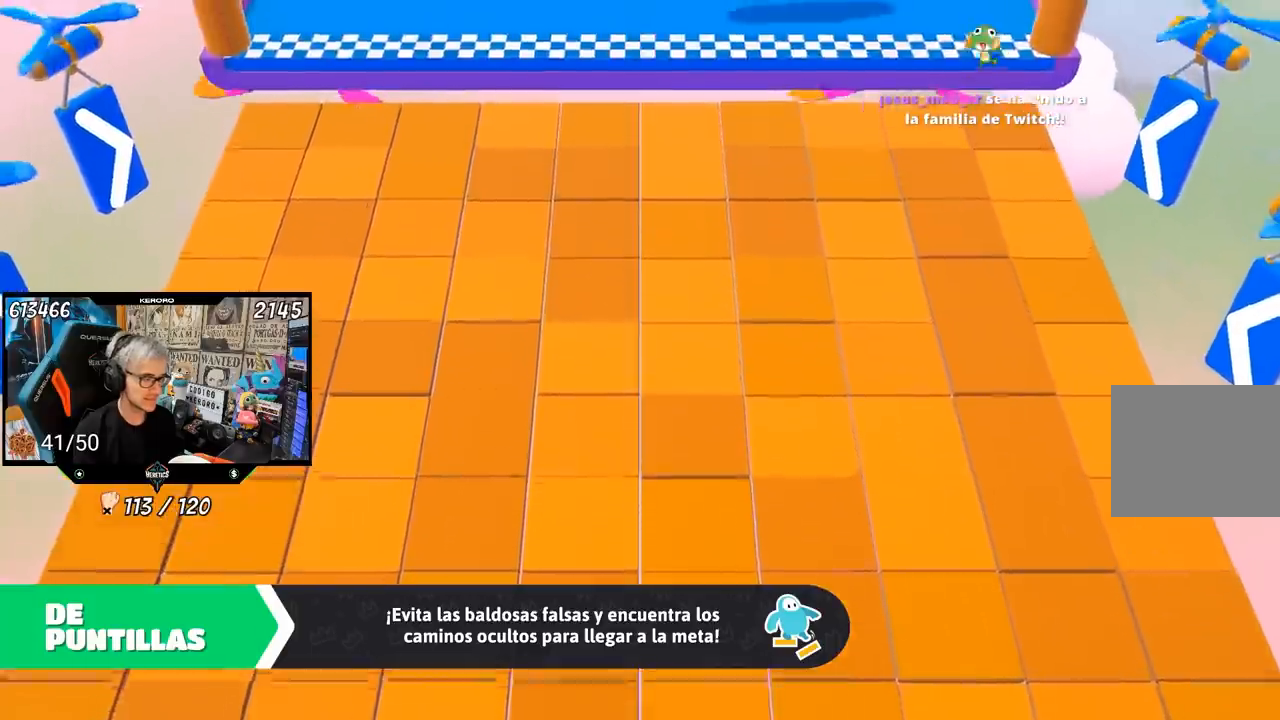
{"buttons": [], "left_stick": "up", "right_stick": "center", "events": [[267, "right_stick", "left"], [333, "right_stick", "up-left"], [467, "right_stick", "center"]]}
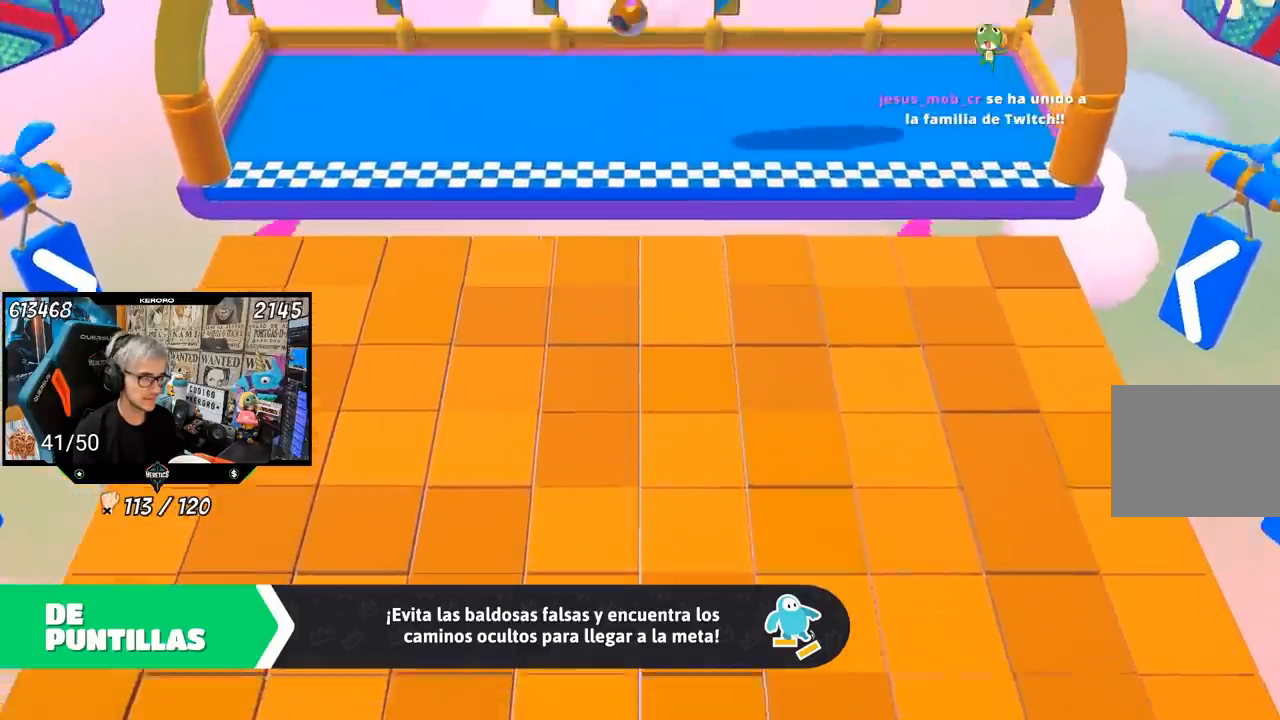
{"buttons": [], "left_stick": "up", "right_stick": "center", "events": []}
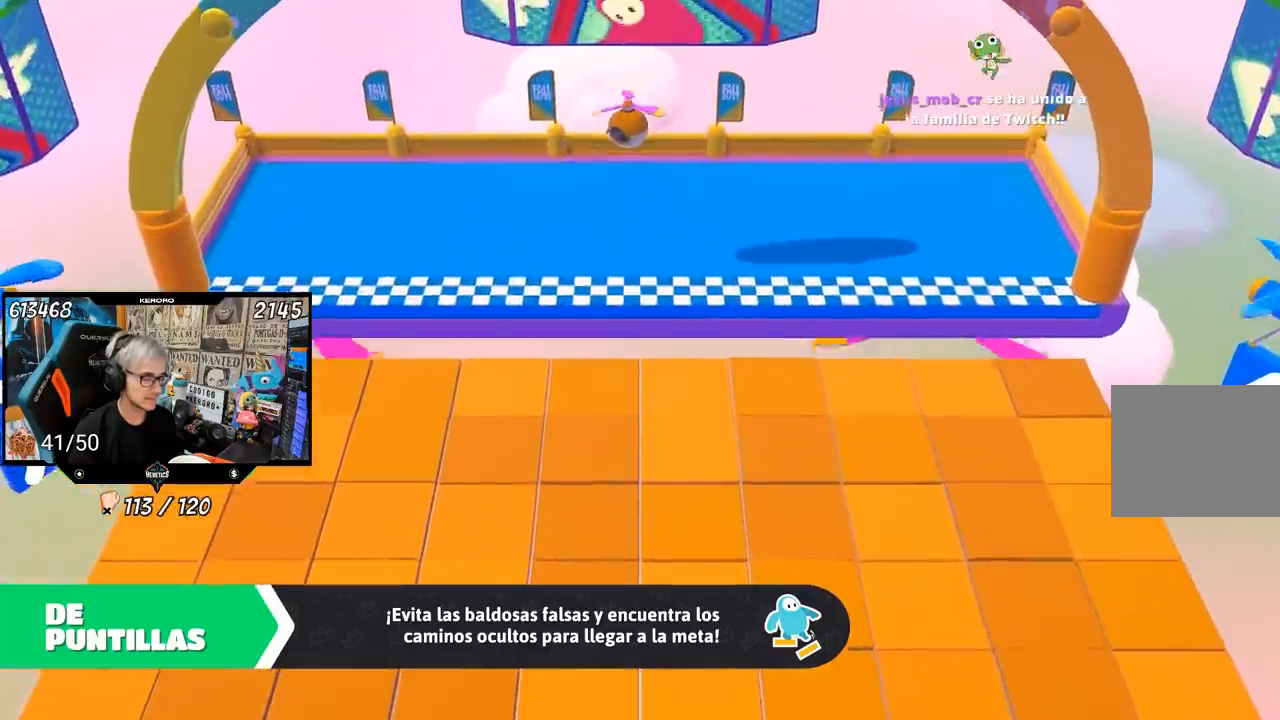
{"buttons": [], "left_stick": "up", "right_stick": "center", "events": []}
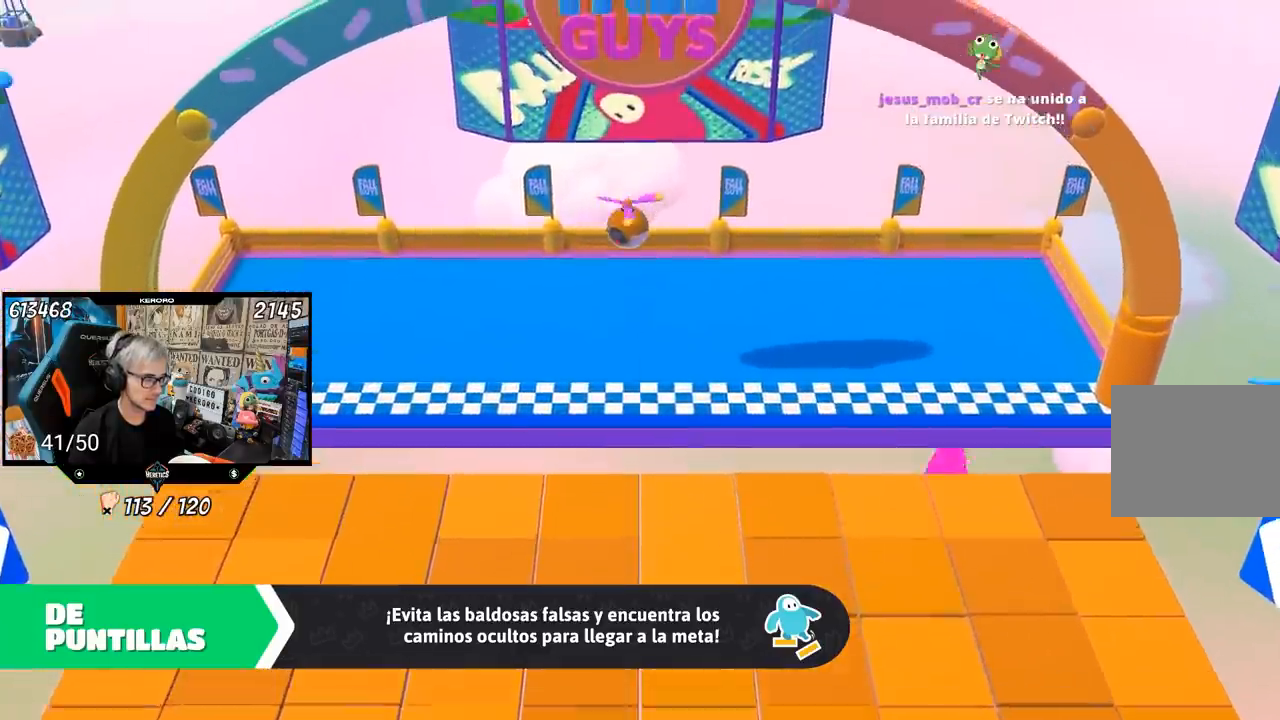
{"buttons": [], "left_stick": "up", "right_stick": "center", "events": []}
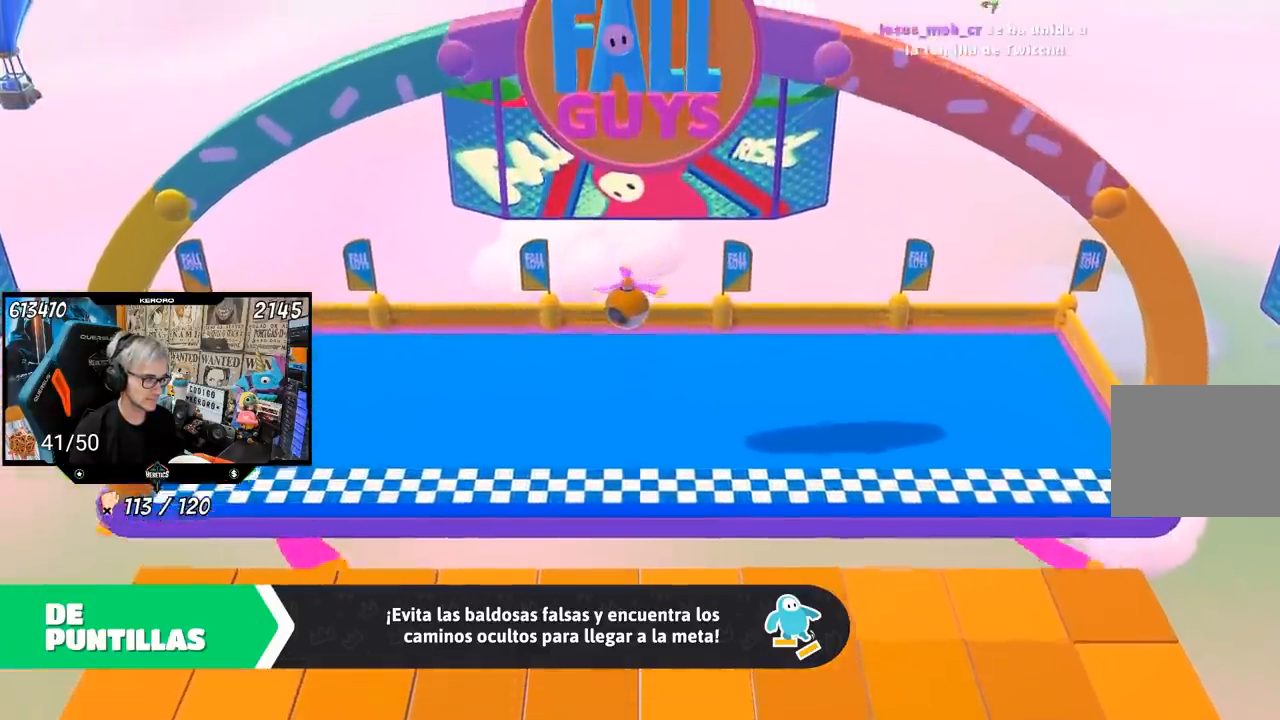
{"buttons": [], "left_stick": "up", "right_stick": "center", "events": []}
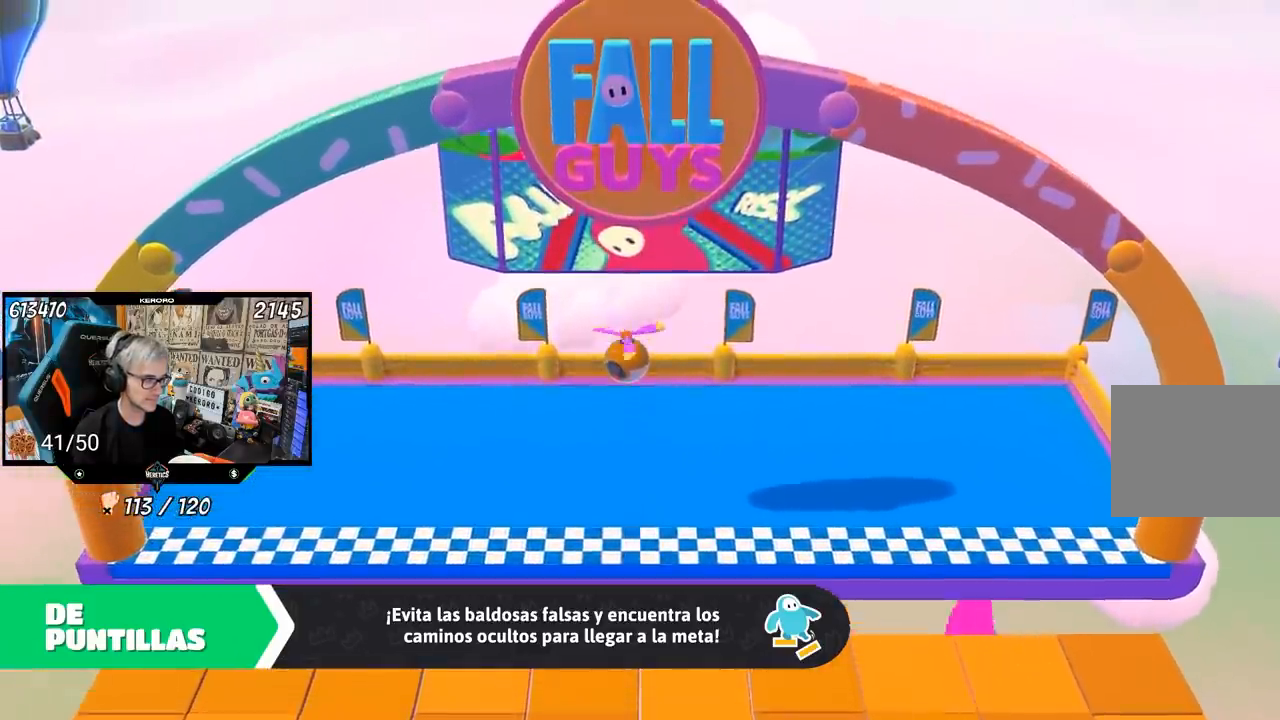
{"buttons": [], "left_stick": "up", "right_stick": "center", "events": [[417, "right_stick", "right"], [500, "right_stick", "center"]]}
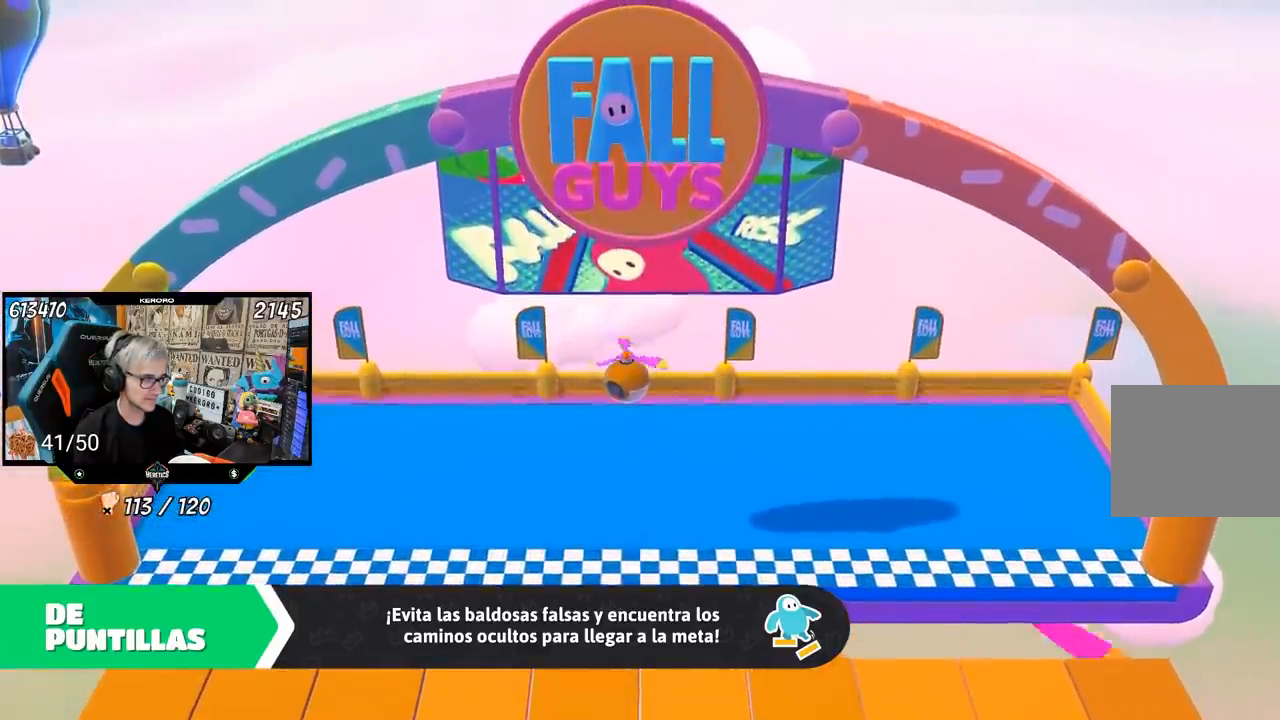
{"buttons": [], "left_stick": "center", "right_stick": "center", "events": [[500, "left_stick", "center"]]}
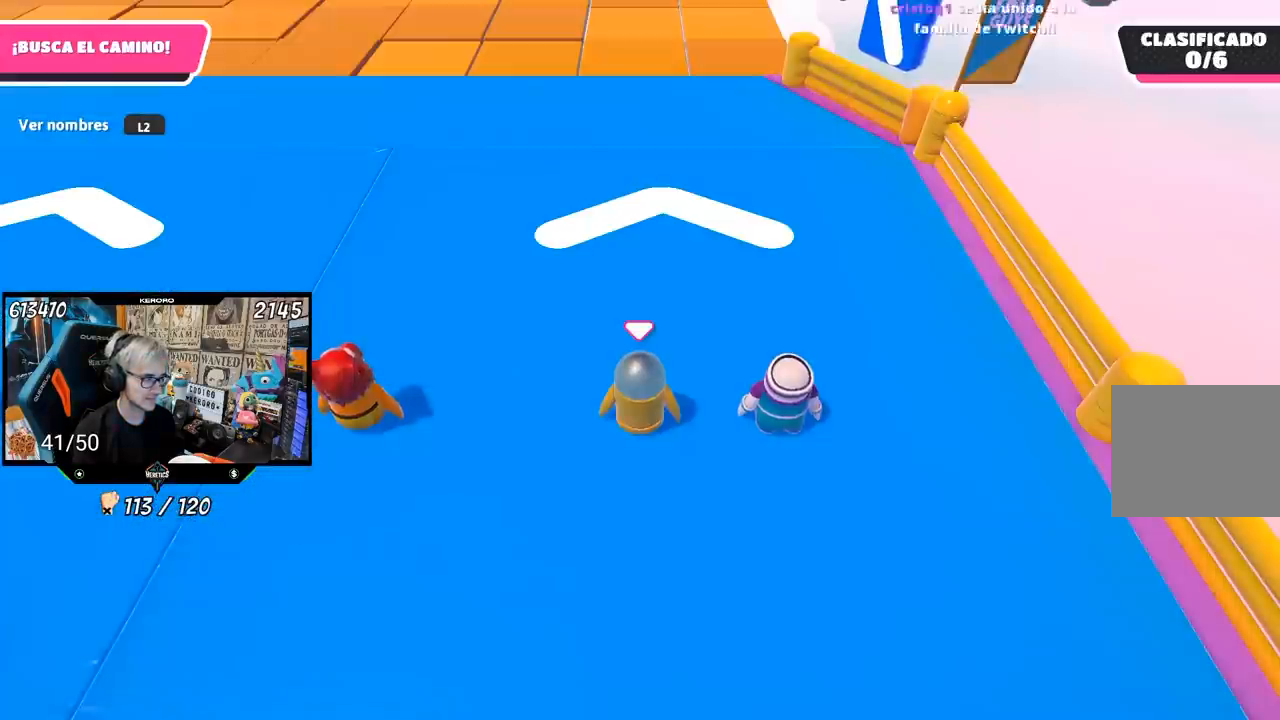
{"buttons": [], "left_stick": "center", "right_stick": "up", "events": [[350, "right_stick", "up"]]}
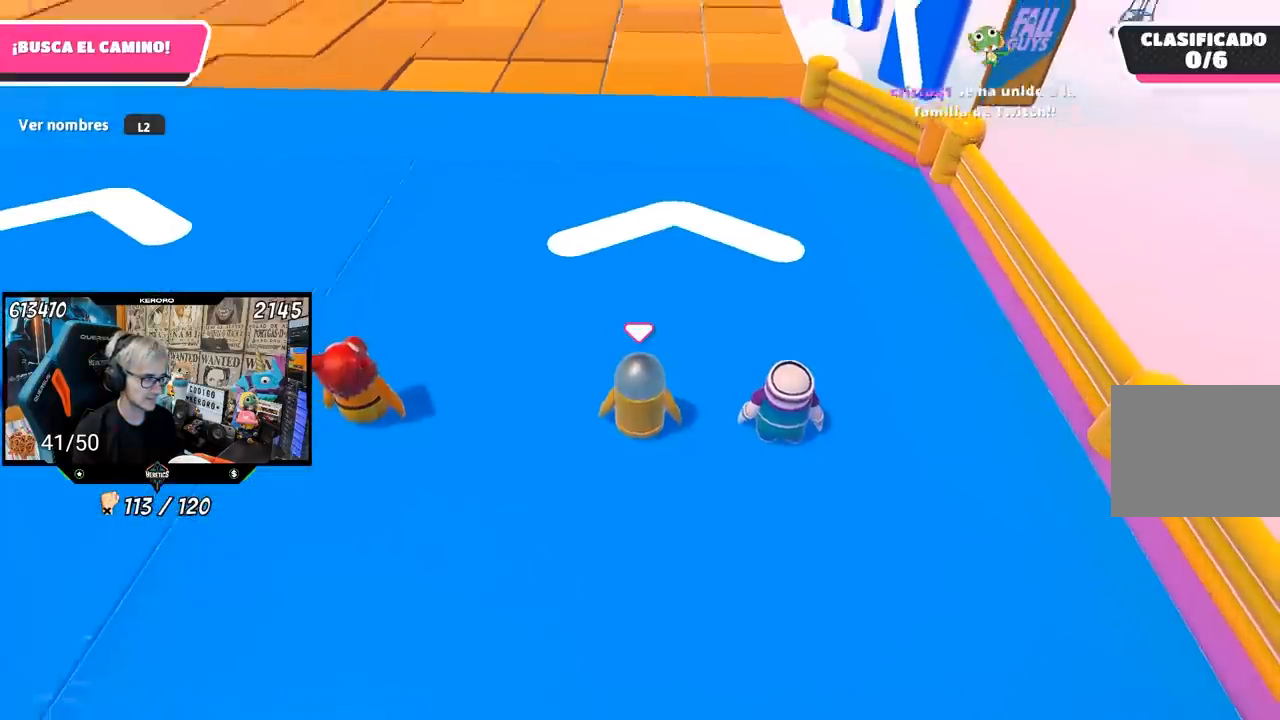
{"buttons": [], "left_stick": "up", "right_stick": "center", "events": [[300, "right_stick", "center"], [350, "left_stick", "up"]]}
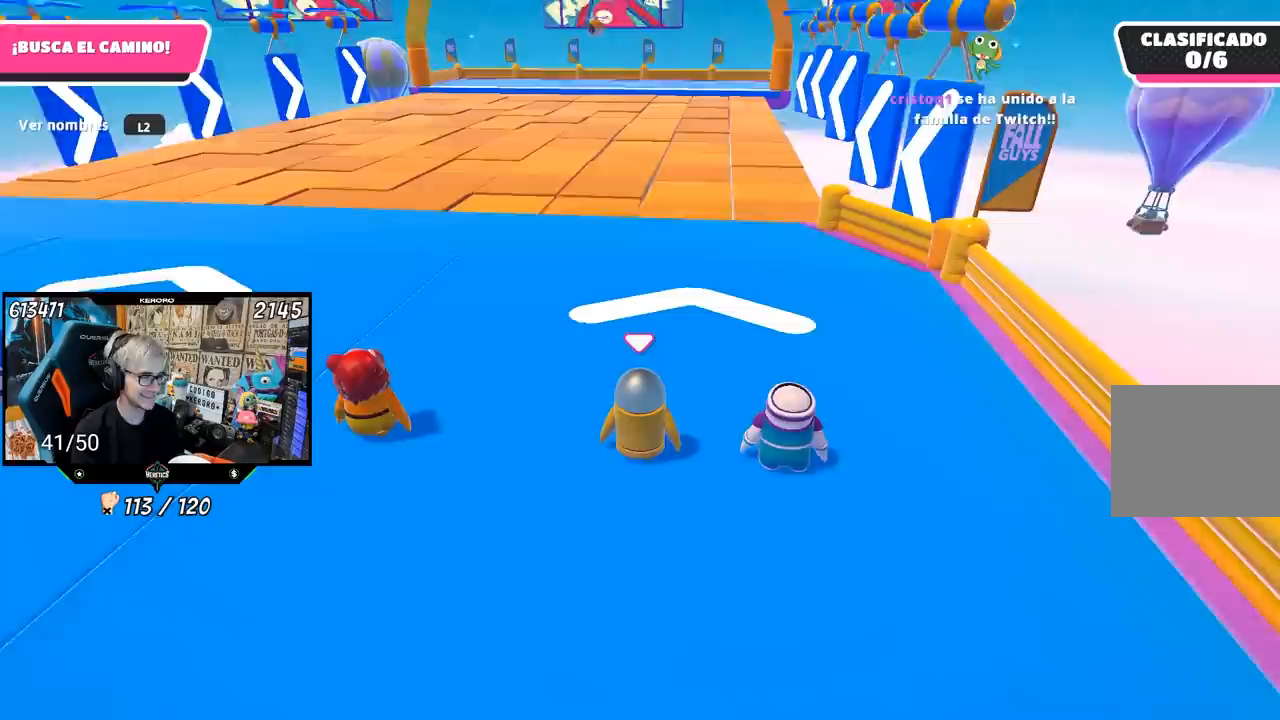
{"buttons": [], "left_stick": "up", "right_stick": "center", "events": [[17, "right_stick", "down-right"], [133, "right_stick", "center"]]}
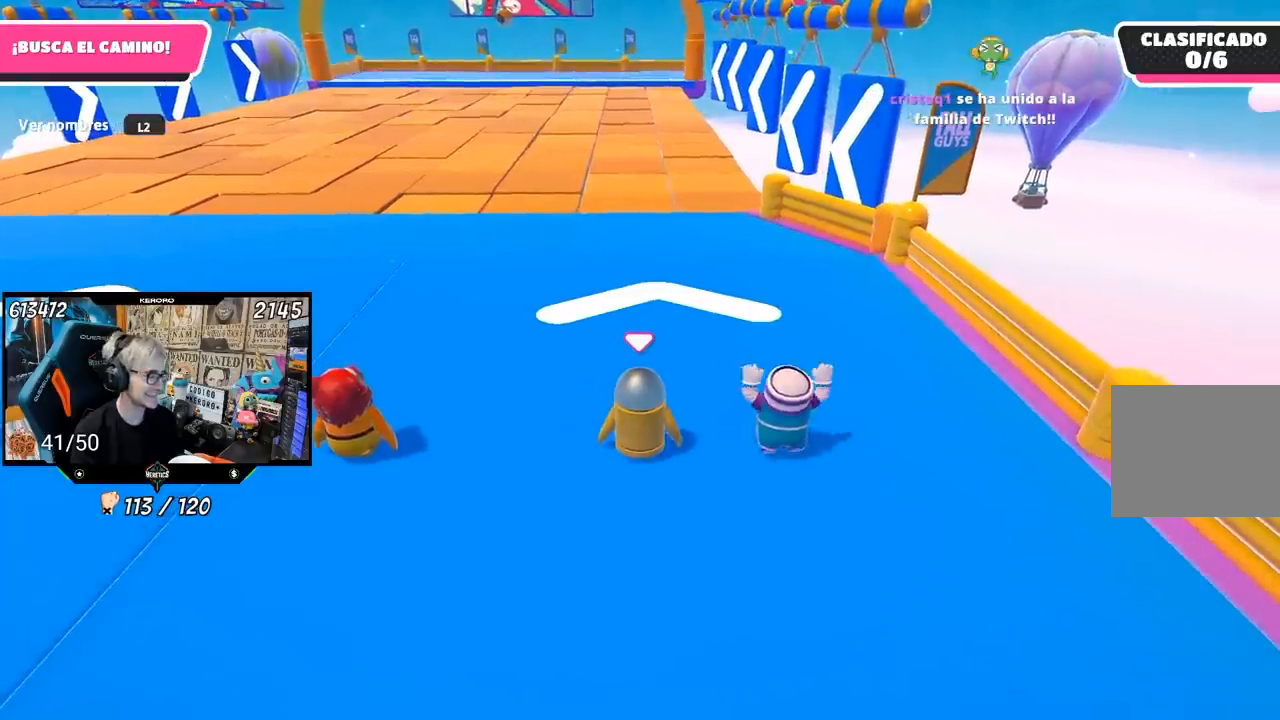
{"buttons": [], "left_stick": "up", "right_stick": "center", "events": []}
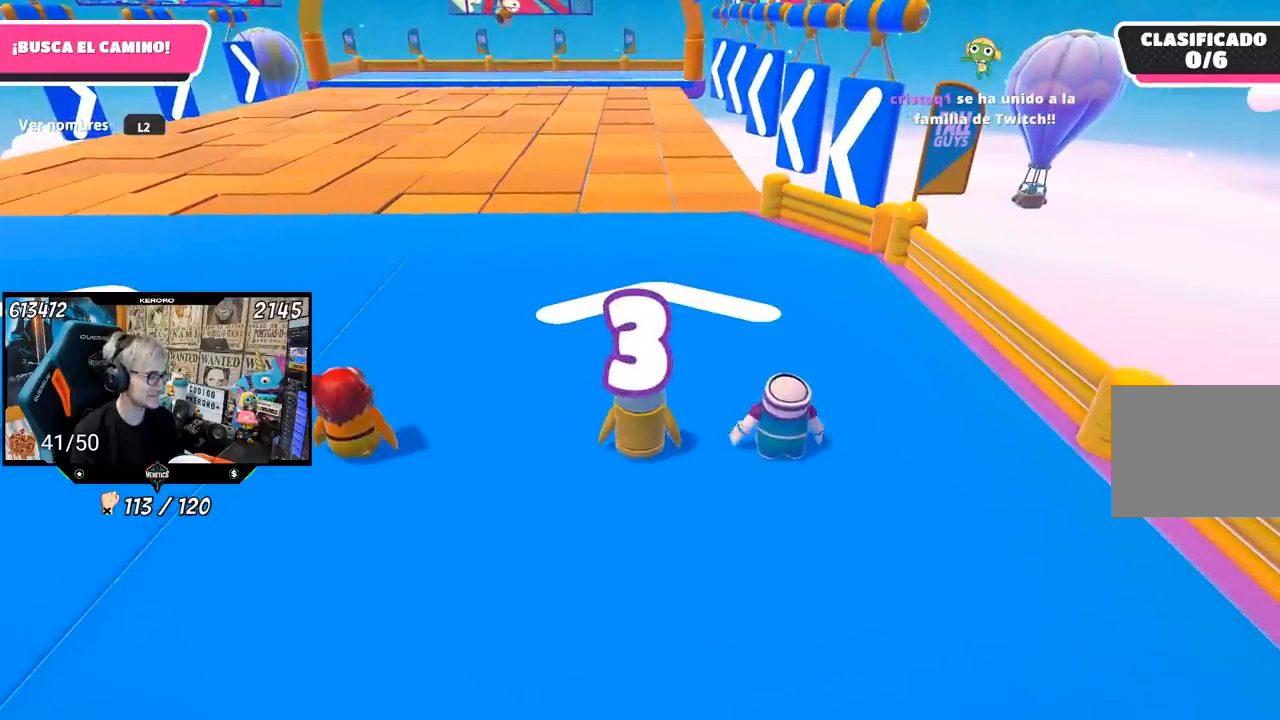
{"buttons": [], "left_stick": "up", "right_stick": "center", "events": []}
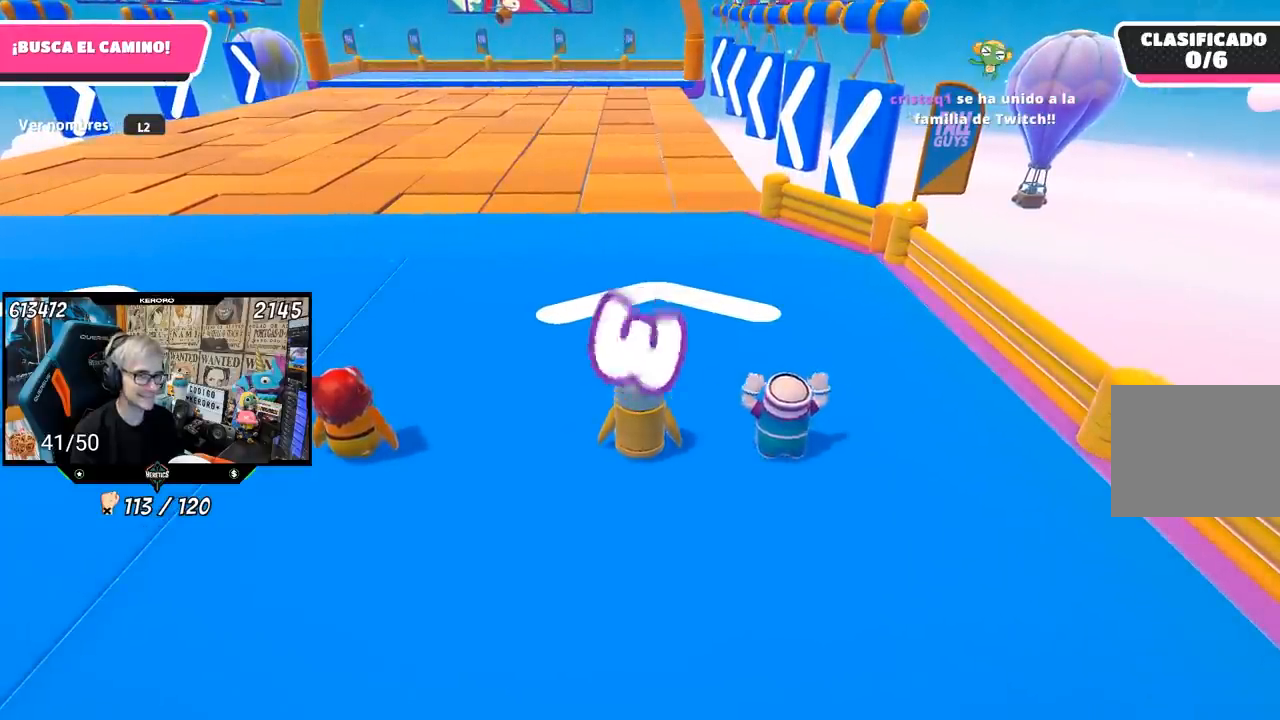
{"buttons": [], "left_stick": "up", "right_stick": "center", "events": [[150, "right_stick", "down"], [283, "right_stick", "center"]]}
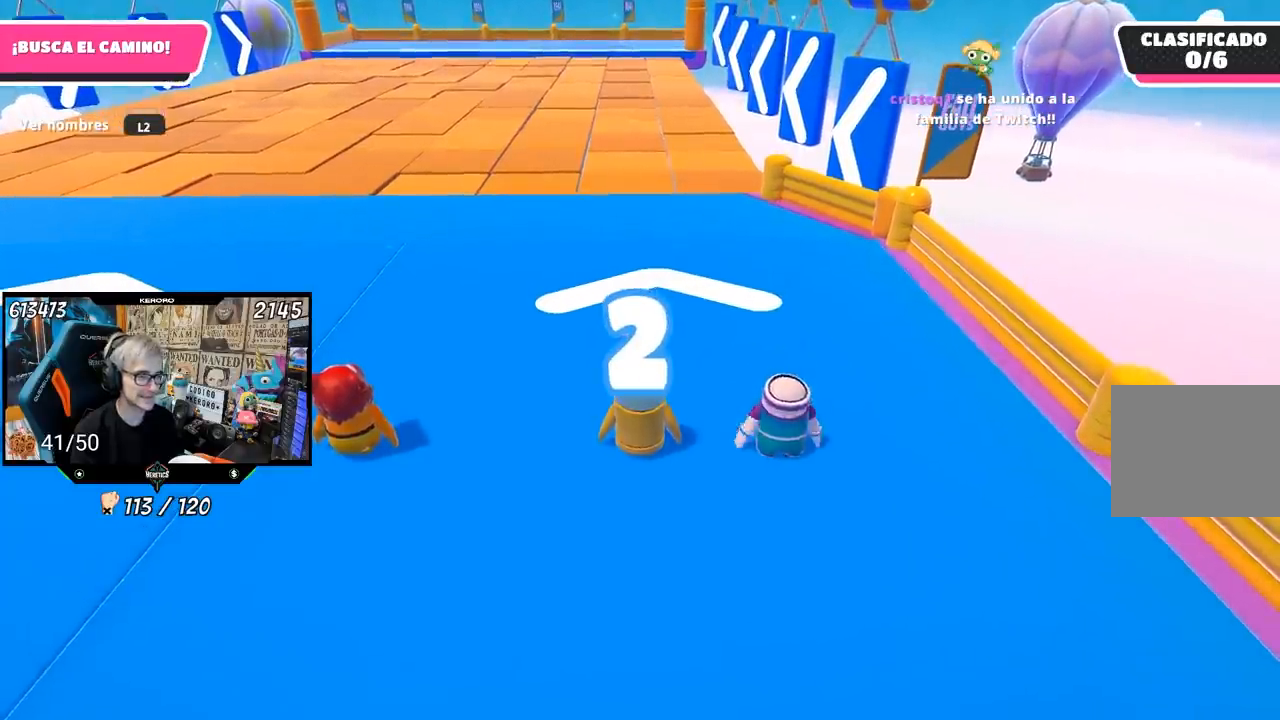
{"buttons": [], "left_stick": "up", "right_stick": "center", "events": []}
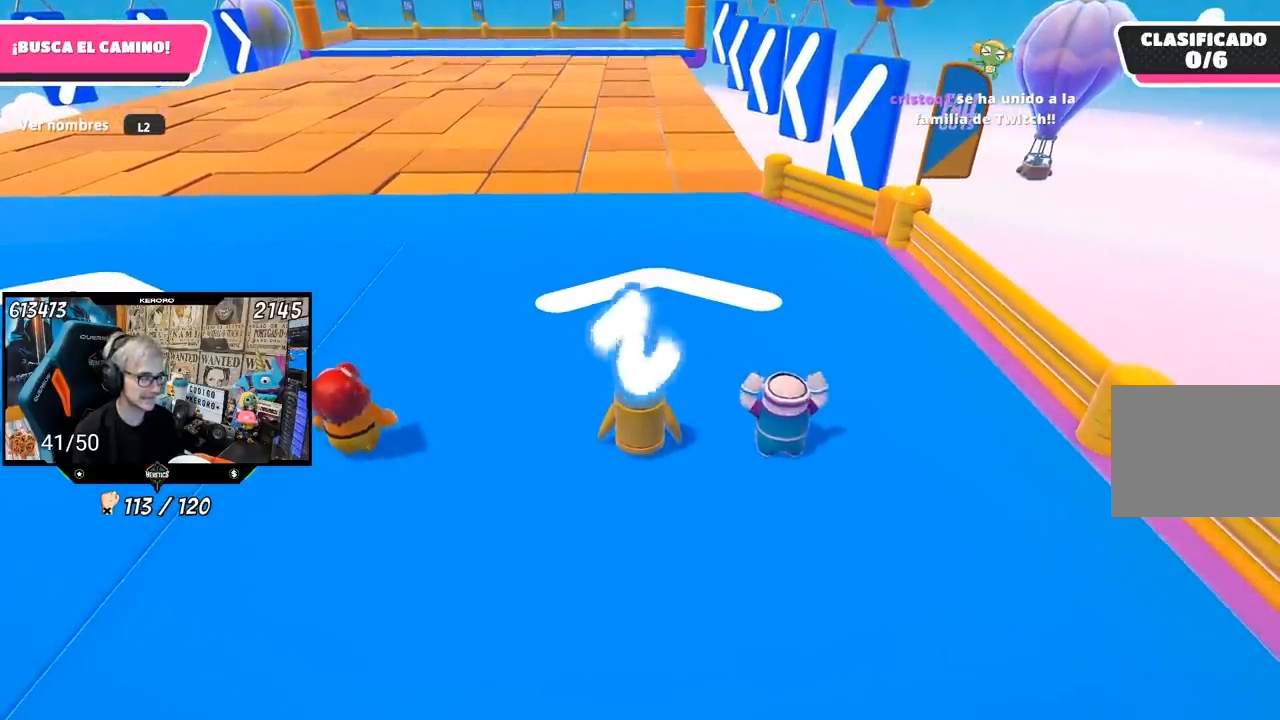
{"buttons": [], "left_stick": "up", "right_stick": "center", "events": []}
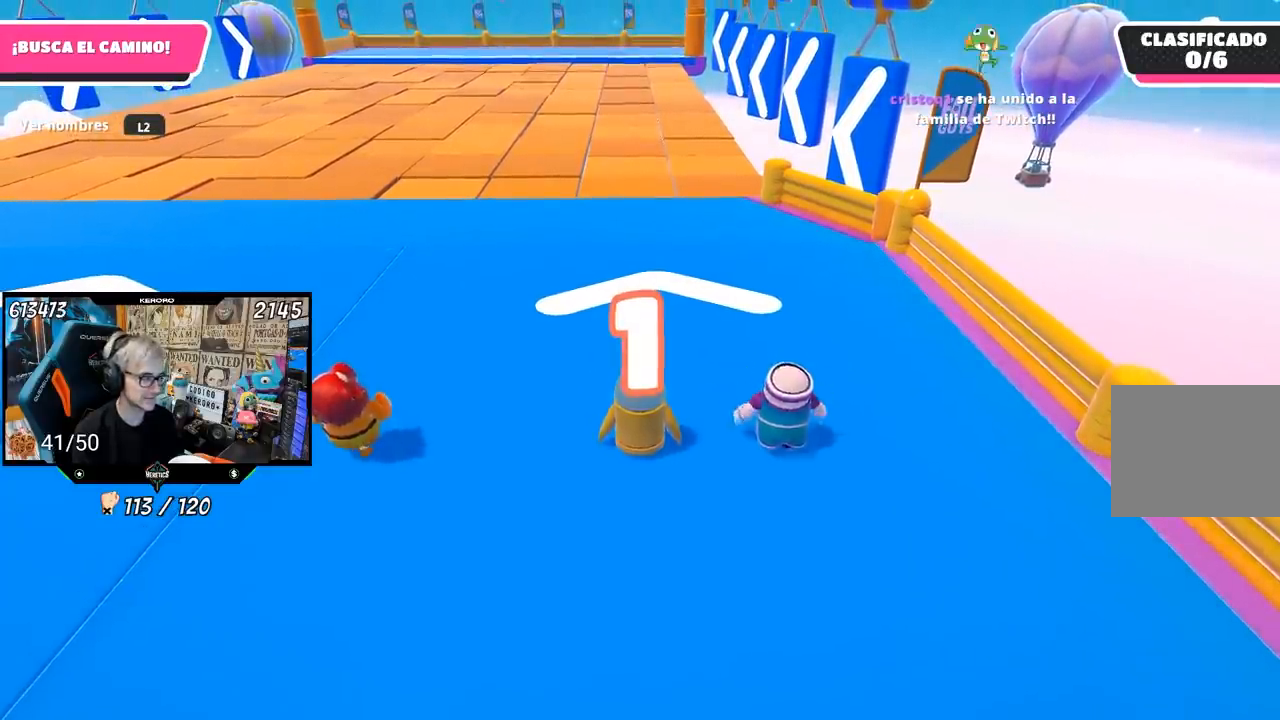
{"buttons": [], "left_stick": "up", "right_stick": "center", "events": []}
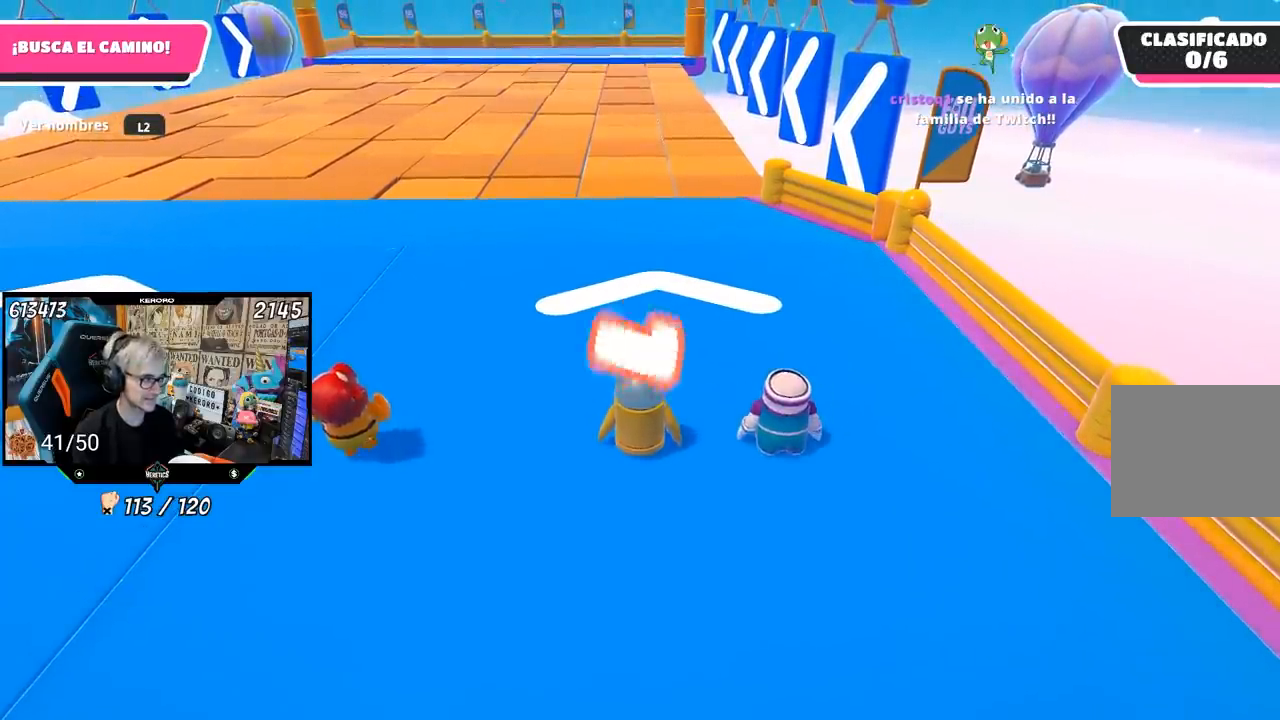
{"buttons": [], "left_stick": "up", "right_stick": "center", "events": []}
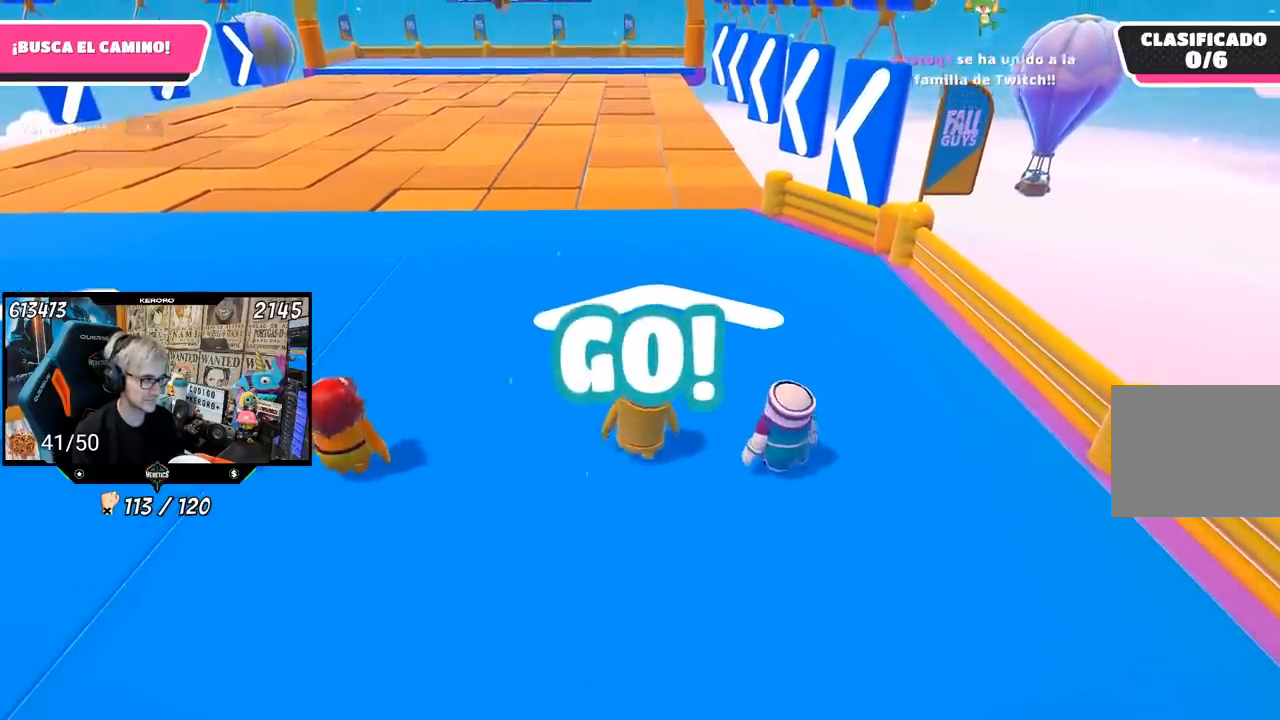
{"buttons": [], "left_stick": "up", "right_stick": "center", "events": [[133, "right_stick", "up"], [233, "right_stick", "center"]]}
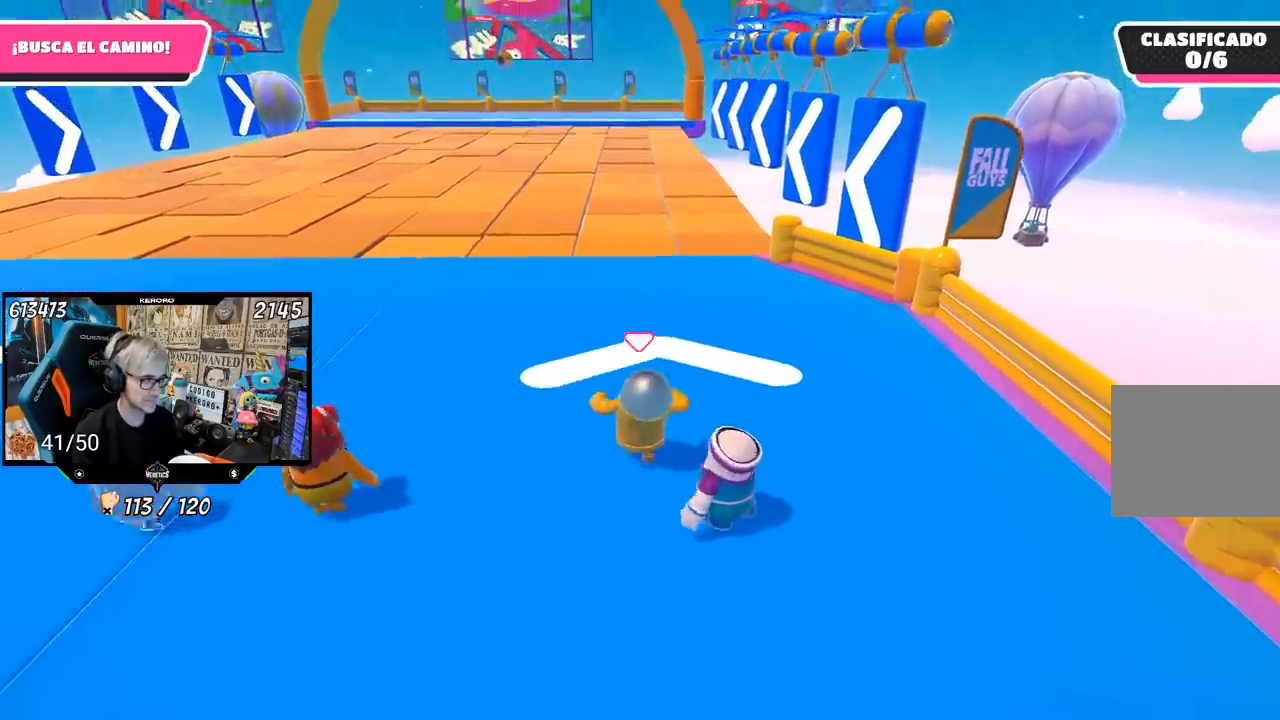
{"buttons": [], "left_stick": "up", "right_stick": "center", "events": []}
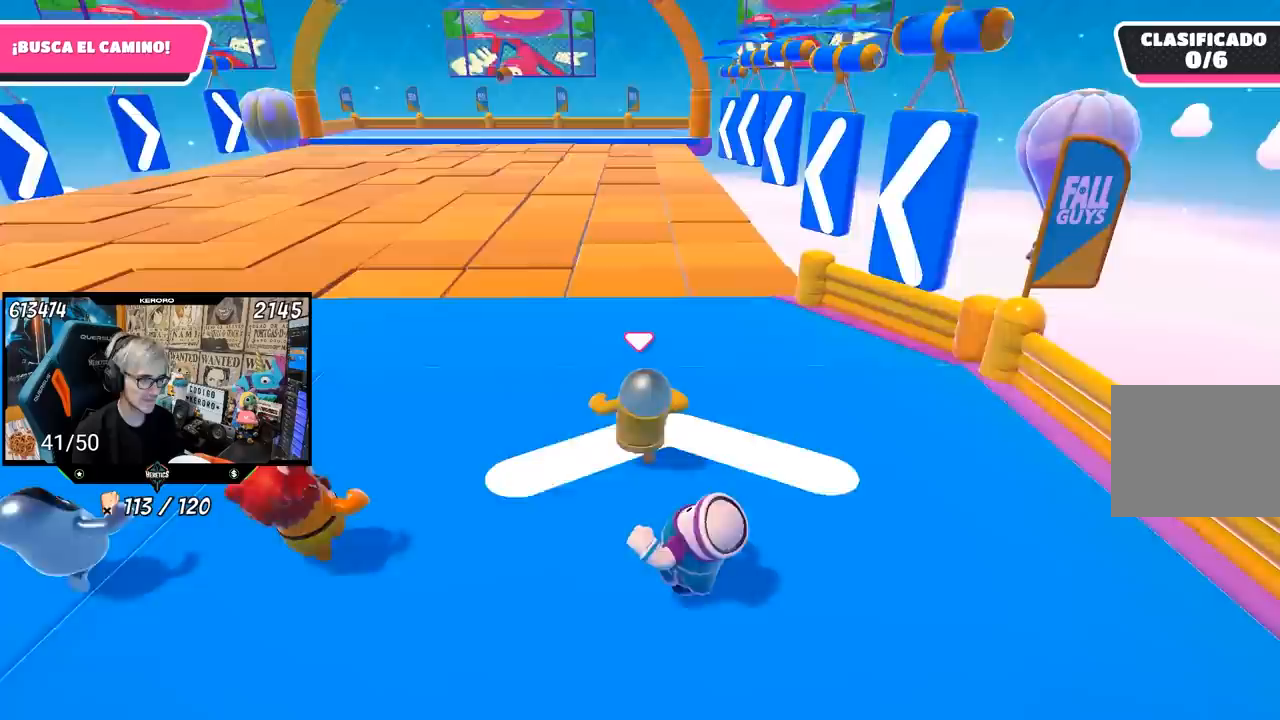
{"buttons": [], "left_stick": "up", "right_stick": "center", "events": [[217, "right_stick", "down"], [483, "right_stick", "center"]]}
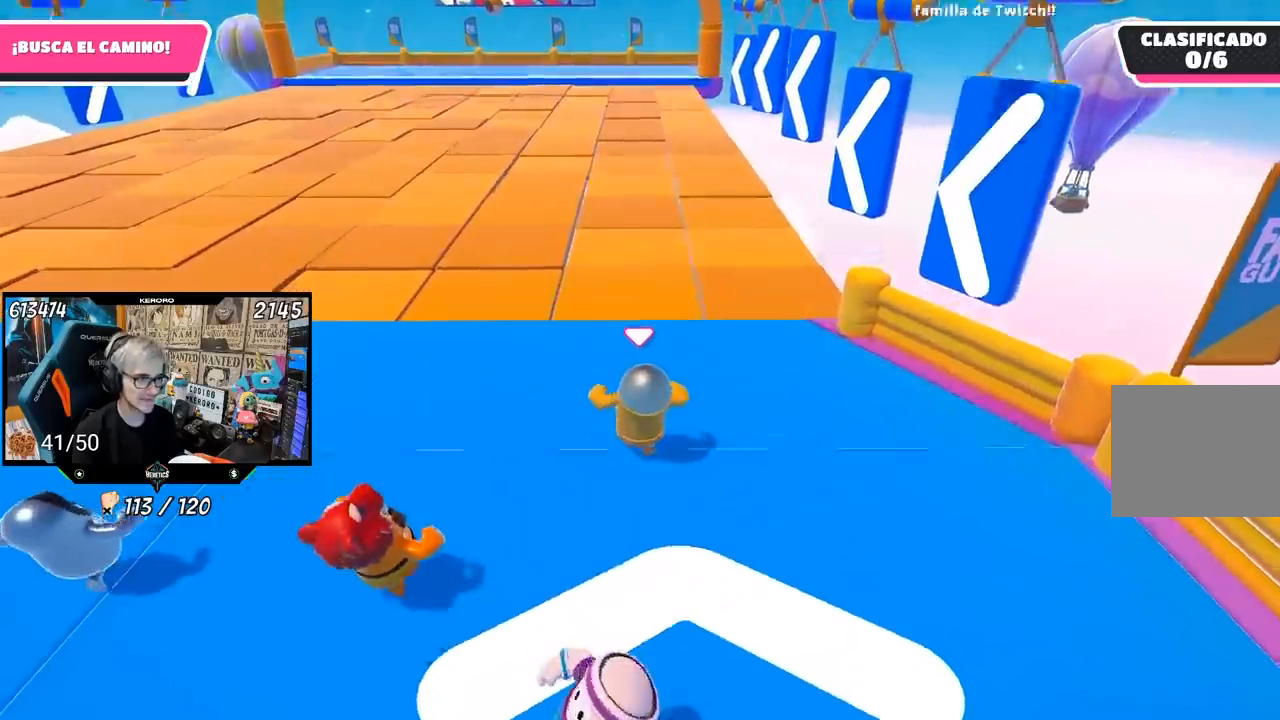
{"buttons": [], "left_stick": "up", "right_stick": "center", "events": []}